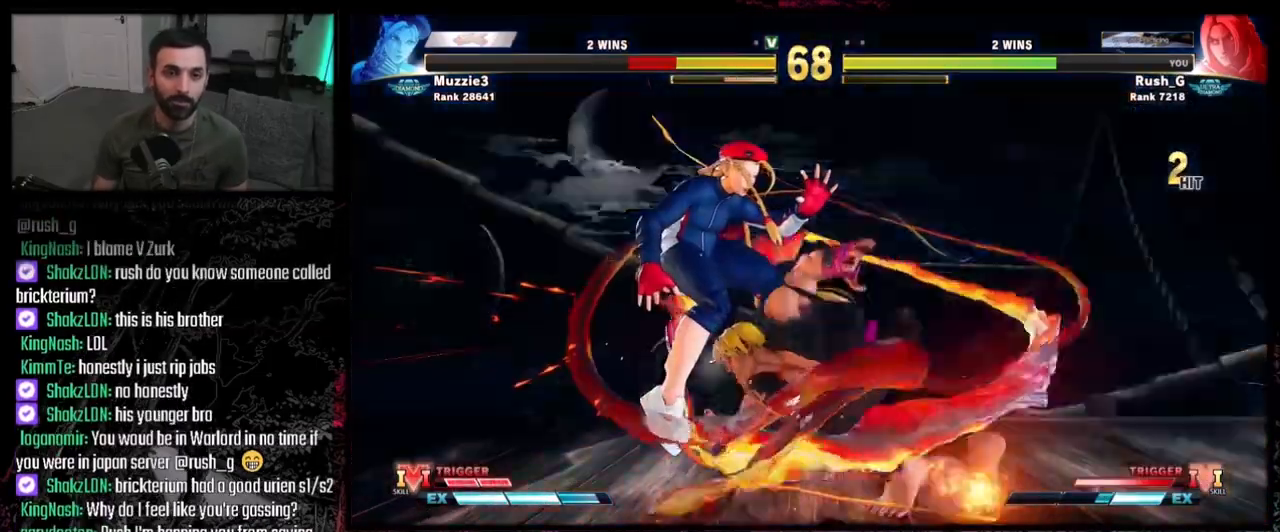
Gameplay with a controller (PlayStation layout); each line is a JSON object with the inputs held at the frame after it. "events" lists button and stick changes between this image and that frame as [ms after this image, input, new state], when the widget could be followed in between. Not read: L1 L2 L3 R3.
{"buttons": [], "events": [[100, "DPAD_DOWN", "down"], [167, "DPAD_RIGHT", "down"], [233, "DPAD_DOWN", "up"], [267, "DPAD_RIGHT", "up"], [267, "R2", "down"], [367, "R2", "up"]]}
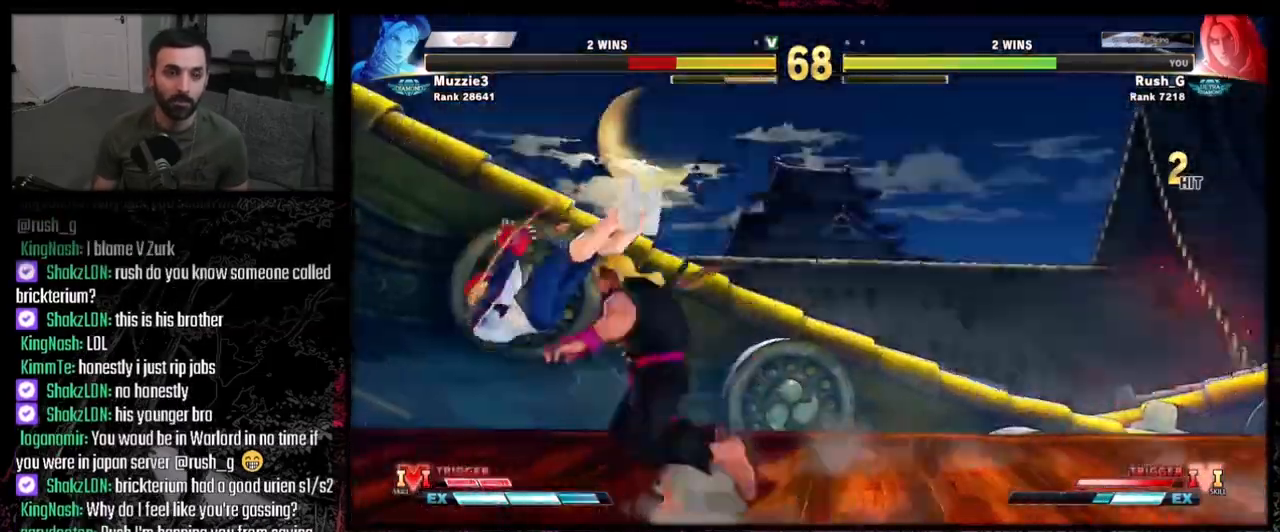
{"buttons": [], "events": []}
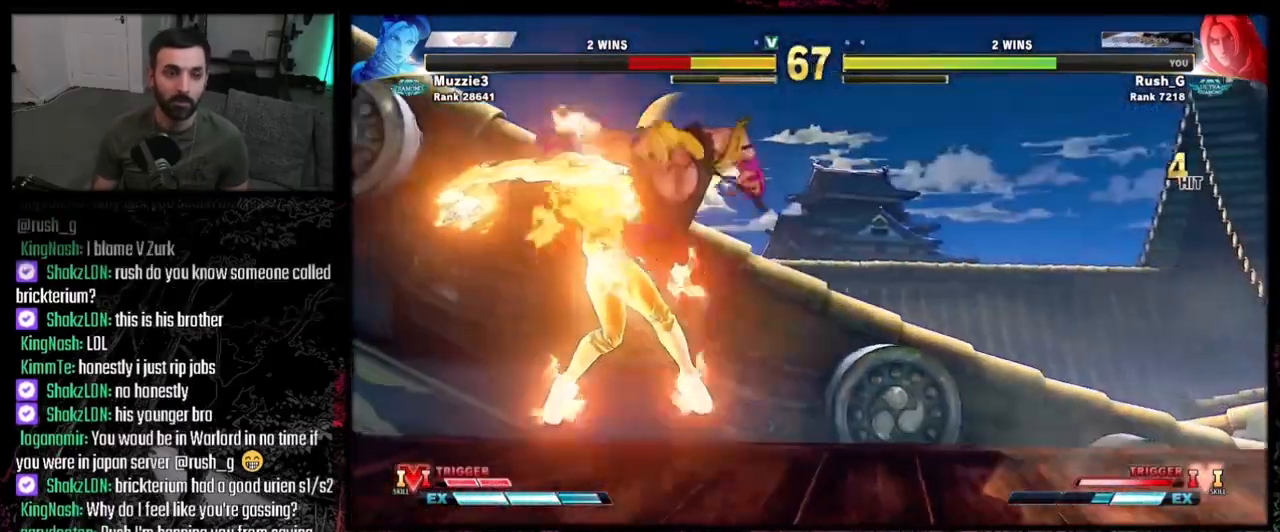
{"buttons": [], "events": []}
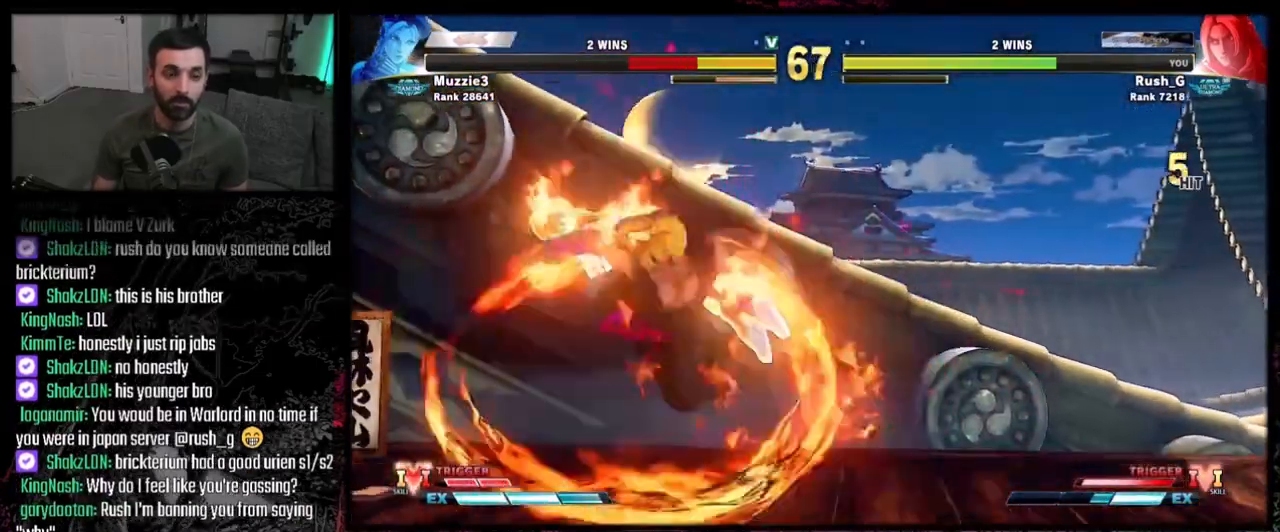
{"buttons": ["DPAD_LEFT"], "events": [[401, "DPAD_LEFT", "down"]]}
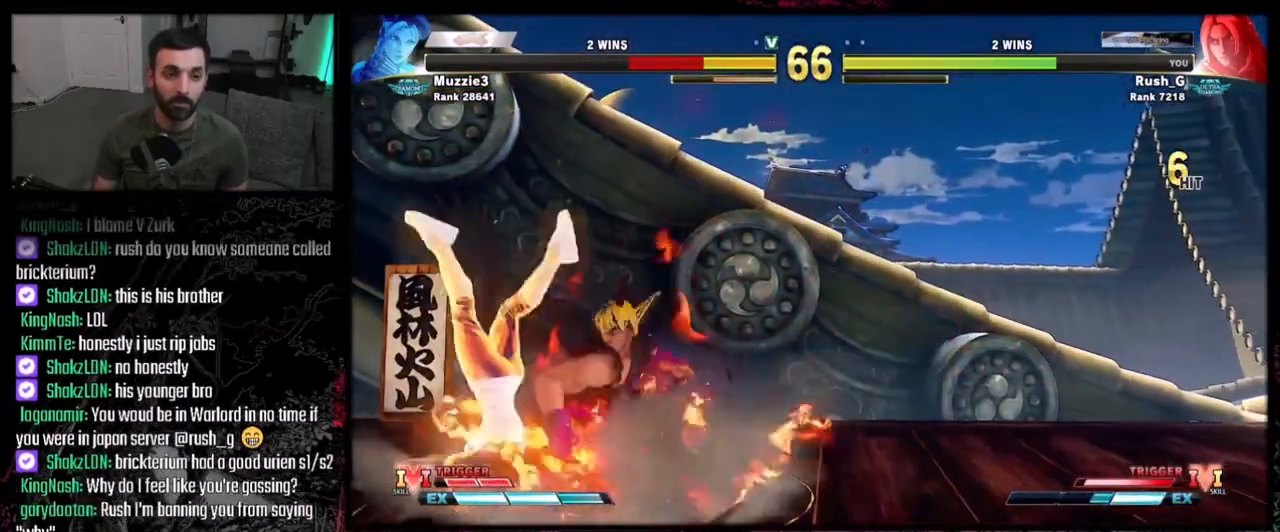
{"buttons": ["DPAD_RIGHT"], "events": [[167, "DPAD_DOWN", "down"], [167, "DPAD_LEFT", "up"], [367, "SQUARE", "down"], [434, "DPAD_DOWN", "up"], [467, "SQUARE", "up"], [500, "DPAD_RIGHT", "down"]]}
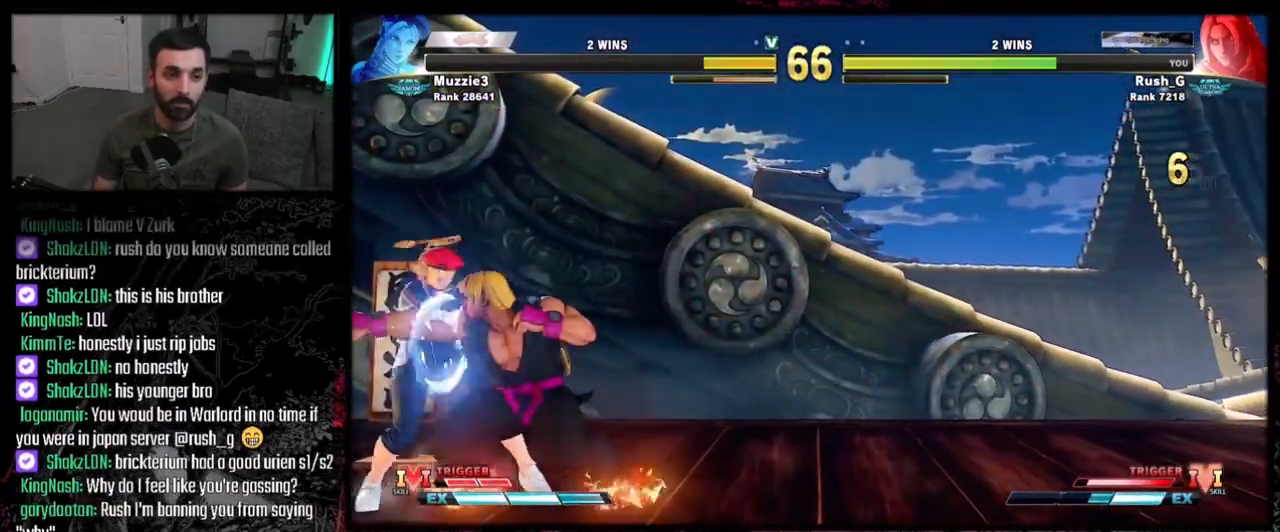
{"buttons": ["R1"], "events": [[434, "R1", "down"], [467, "DPAD_RIGHT", "up"]]}
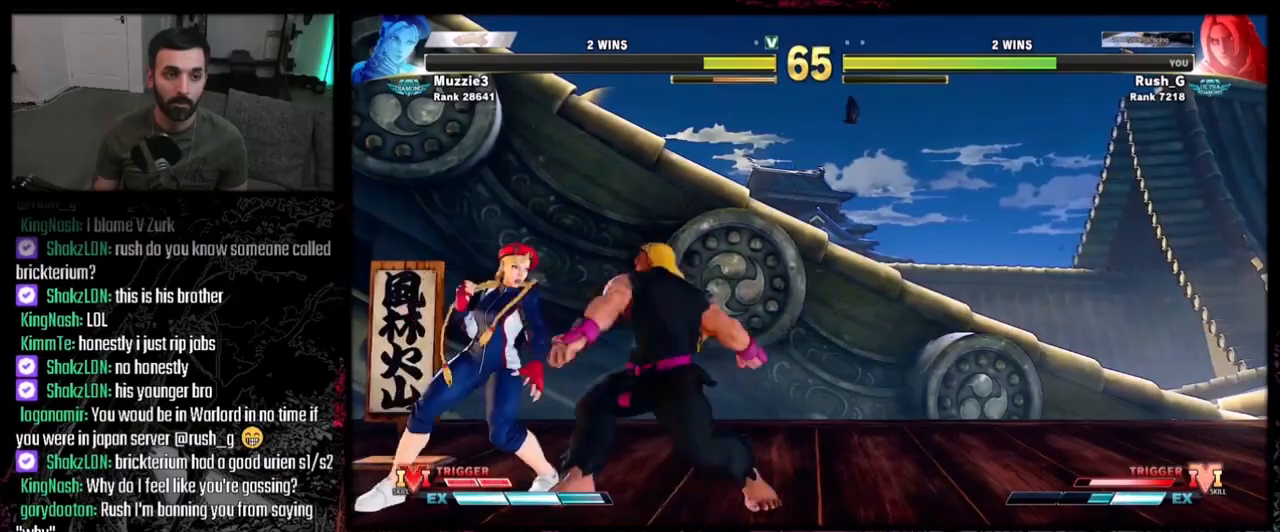
{"buttons": ["DPAD_DOWN", "DPAD_LEFT"], "events": [[67, "R1", "up"], [167, "CIRCLE", "down"], [167, "TRIANGLE", "down"], [300, "CIRCLE", "up"], [333, "TRIANGLE", "up"], [434, "DPAD_LEFT", "down"], [500, "DPAD_DOWN", "down"]]}
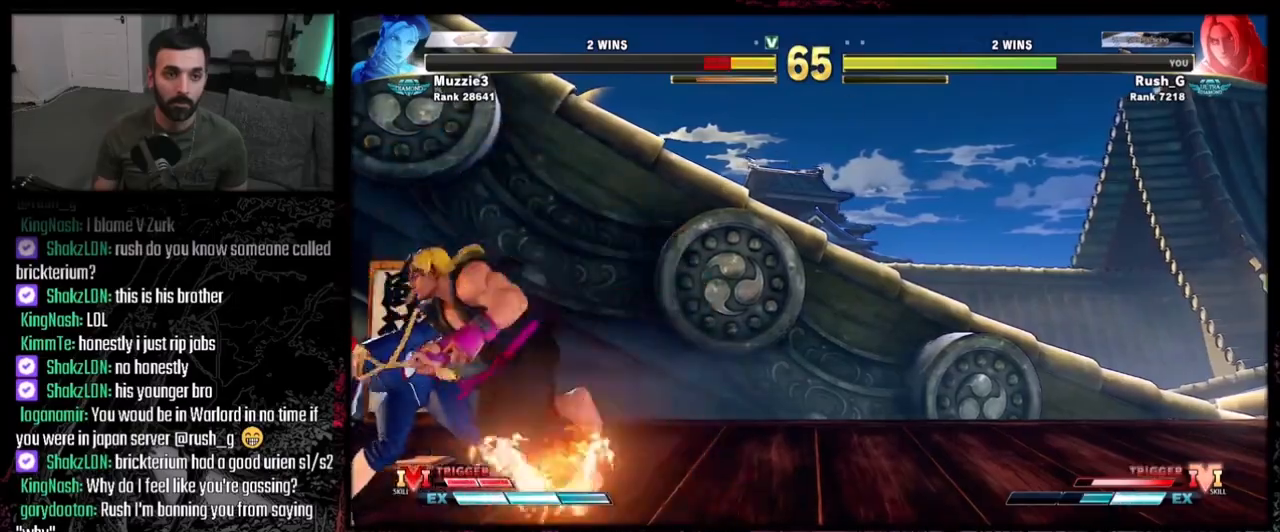
{"buttons": [], "events": [[34, "DPAD_LEFT", "up"], [67, "DPAD_LEFT", "down"], [100, "DPAD_DOWN", "up"], [134, "DPAD_LEFT", "up"], [134, "SQUARE", "down"], [234, "SQUARE", "up"]]}
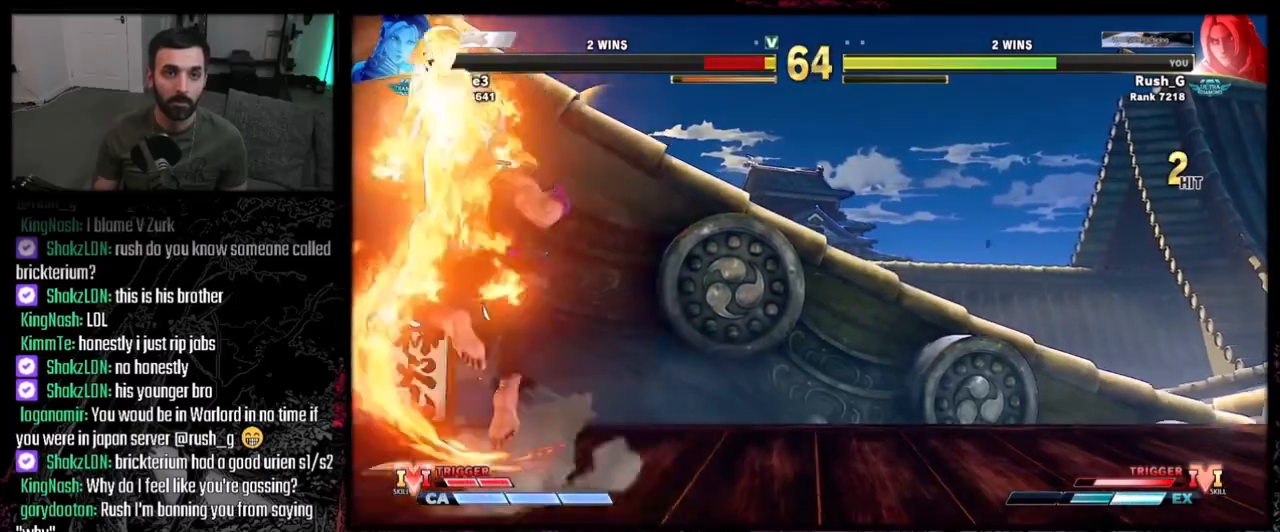
{"buttons": ["R1"], "events": [[200, "DPAD_LEFT", "down"], [300, "DPAD_DOWN", "down"], [300, "DPAD_LEFT", "up"], [334, "DPAD_LEFT", "down"], [400, "DPAD_DOWN", "up"], [434, "DPAD_LEFT", "up"], [434, "R1", "down"]]}
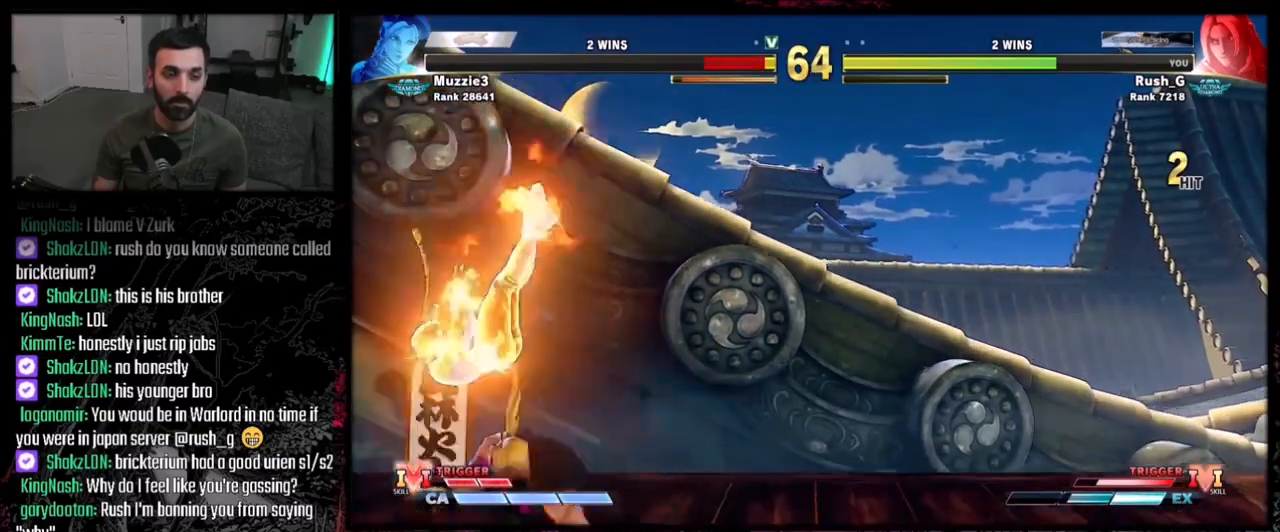
{"buttons": [], "events": [[34, "R1", "up"]]}
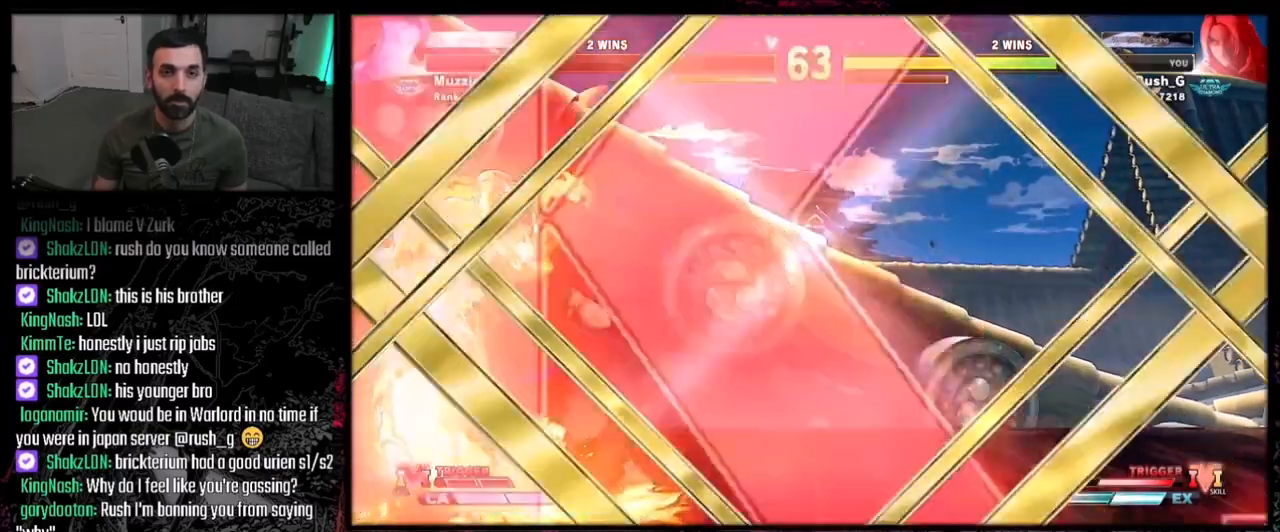
{"buttons": [], "events": []}
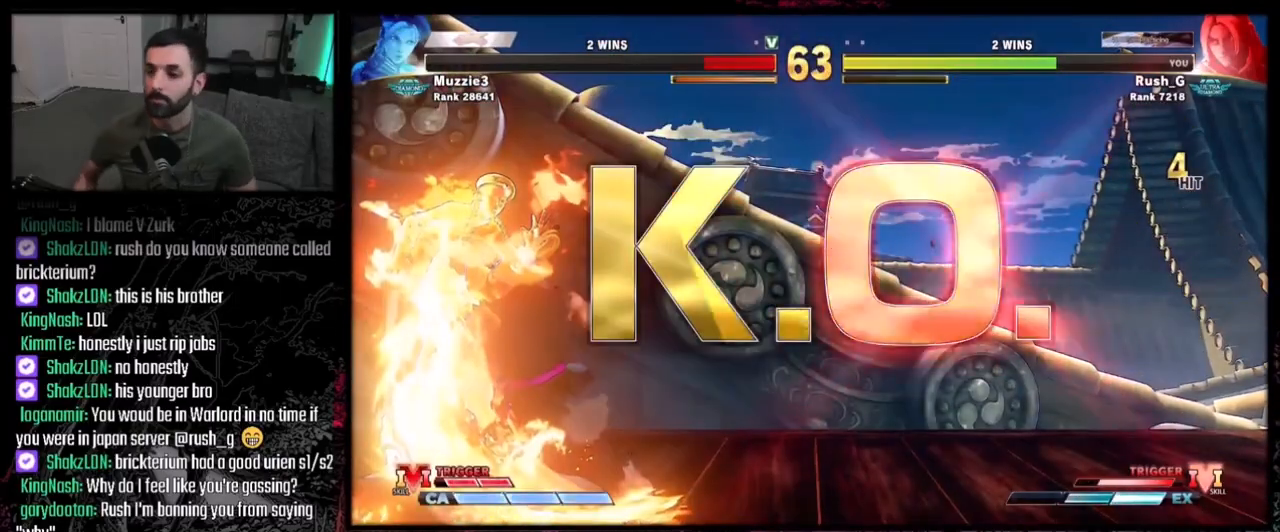
{"buttons": [], "events": []}
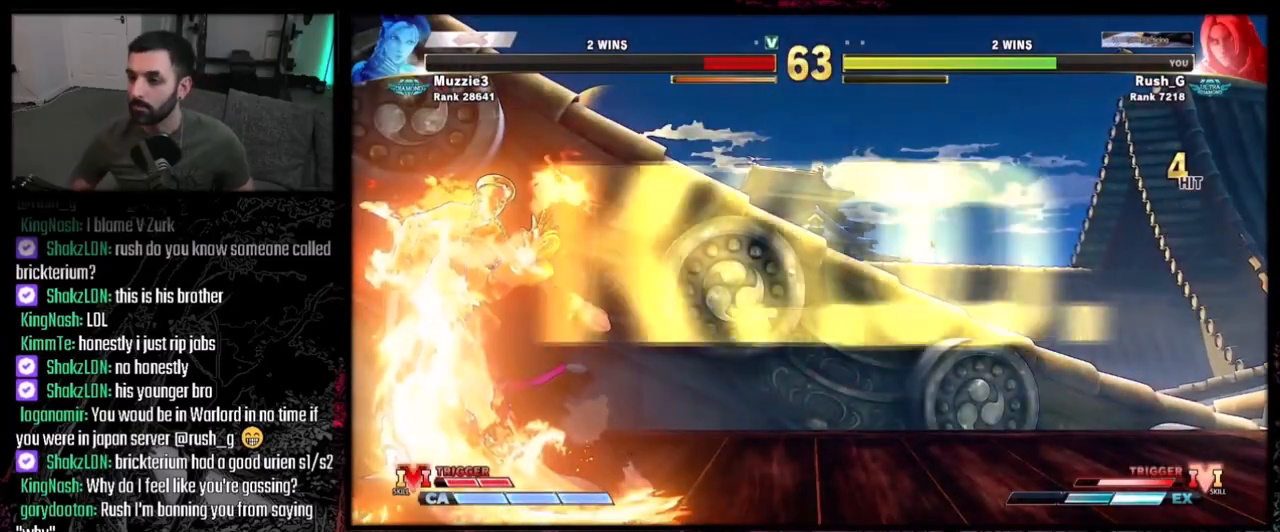
{"buttons": ["DPAD_DOWN", "DPAD_LEFT"], "events": [[233, "DPAD_RIGHT", "down"], [300, "DPAD_DOWN", "down"], [334, "DPAD_RIGHT", "up"], [367, "DPAD_DOWN", "up"], [367, "DPAD_LEFT", "down"], [467, "DPAD_DOWN", "down"]]}
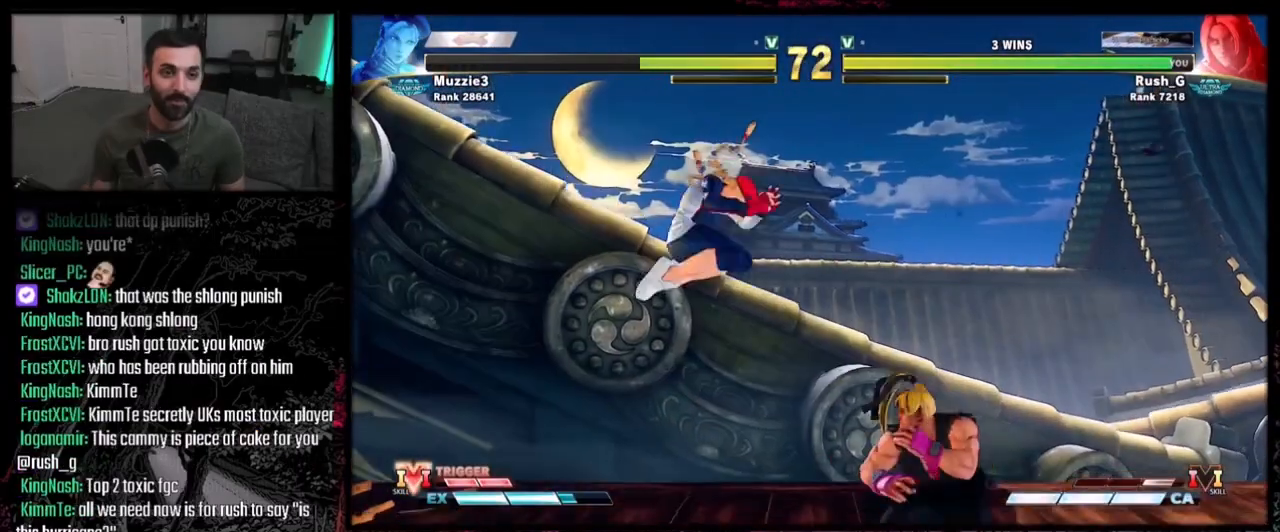
{"buttons": [], "events": [[34, "DPAD_DOWN", "up"], [34, "TRIANGLE", "down"], [67, "DPAD_LEFT", "up"], [134, "TRIANGLE", "up"]]}
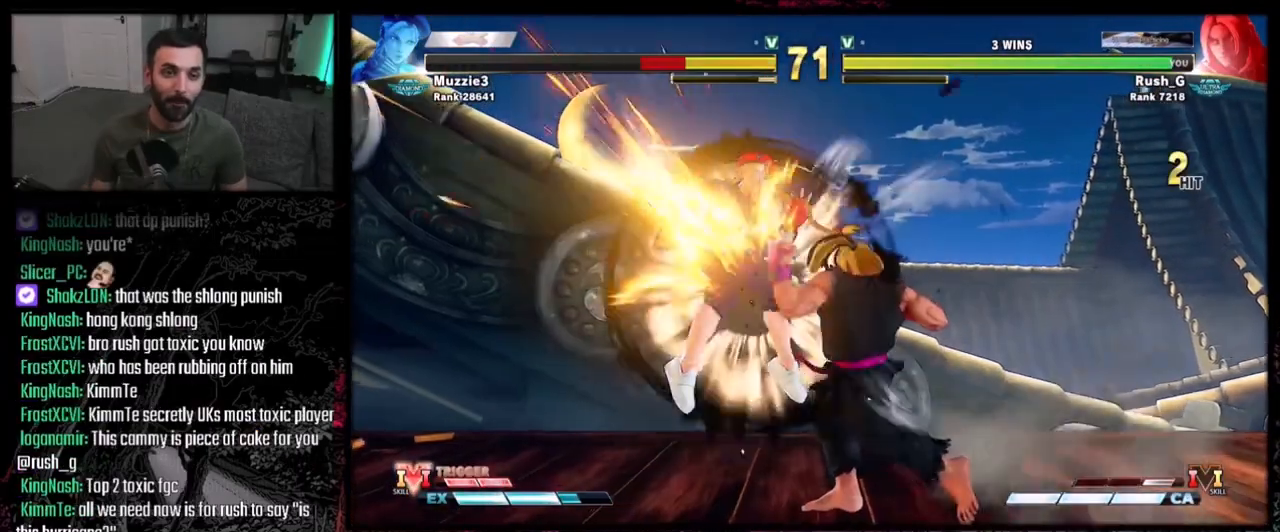
{"buttons": [], "events": []}
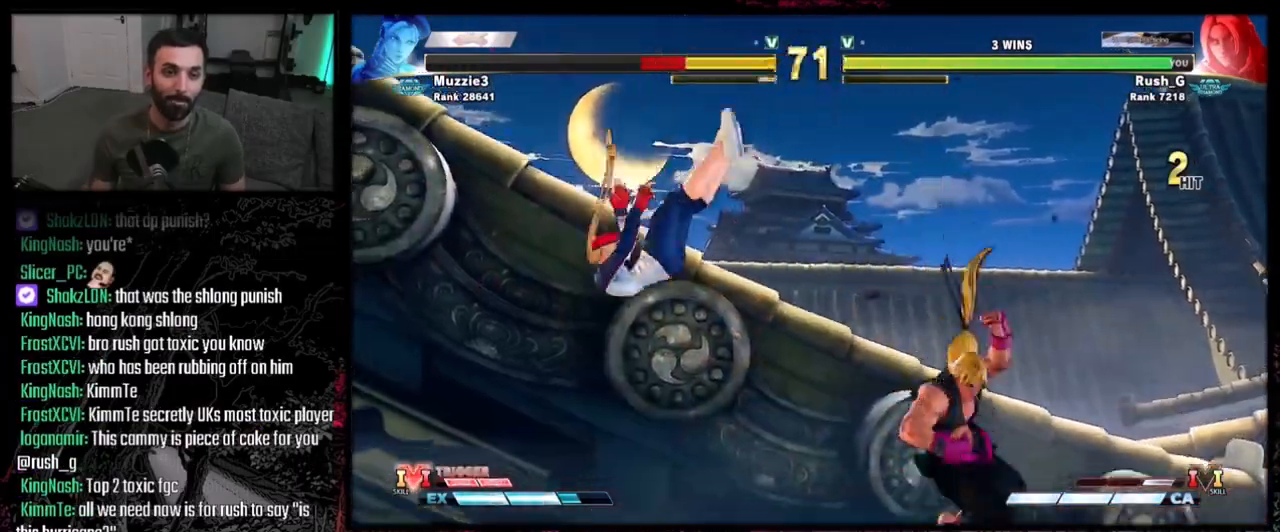
{"buttons": [], "events": [[267, "CIRCLE", "down"], [267, "TRIANGLE", "down"], [401, "CIRCLE", "up"], [401, "TRIANGLE", "up"]]}
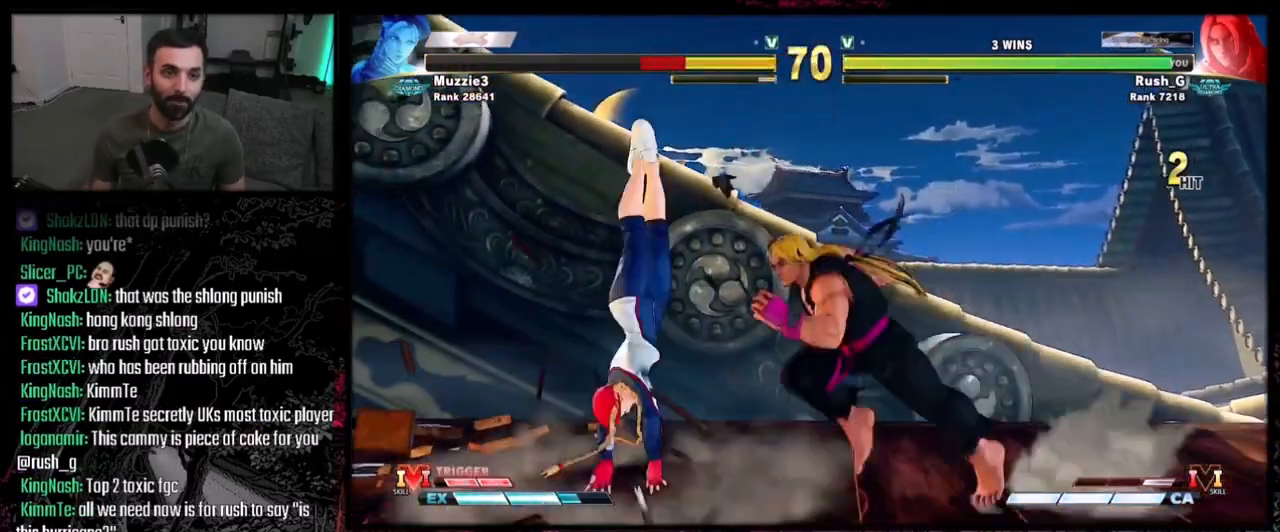
{"buttons": ["SQUARE", "DPAD_DOWN"], "events": [[200, "DPAD_DOWN", "down"], [233, "SQUARE", "down"], [334, "SQUARE", "up"], [500, "SQUARE", "down"]]}
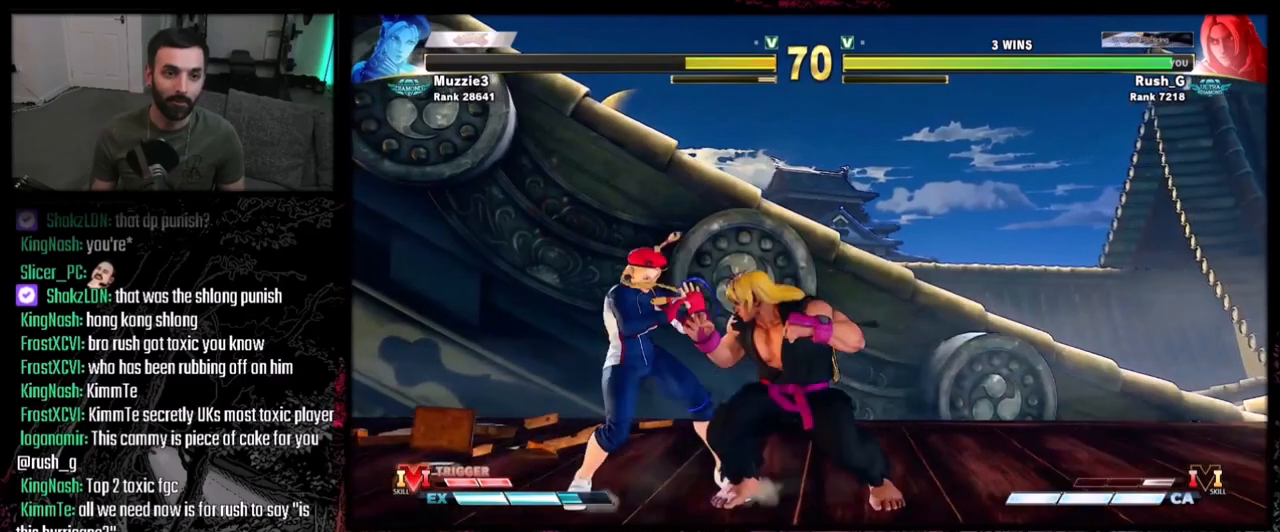
{"buttons": ["DPAD_DOWN"], "events": [[100, "SQUARE", "up"], [367, "CIRCLE", "down"], [467, "CIRCLE", "up"]]}
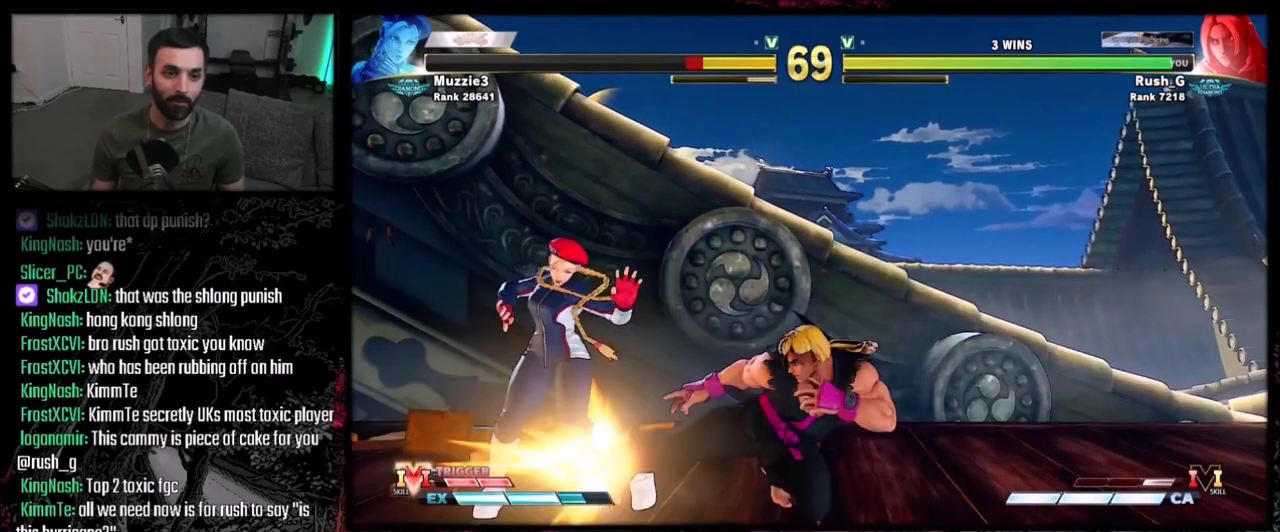
{"buttons": ["DPAD_RIGHT"], "events": [[33, "DPAD_DOWN", "up"], [33, "DPAD_LEFT", "down"], [67, "DPAD_LEFT", "up"], [300, "DPAD_RIGHT", "down"], [367, "DPAD_RIGHT", "up"], [434, "DPAD_RIGHT", "down"]]}
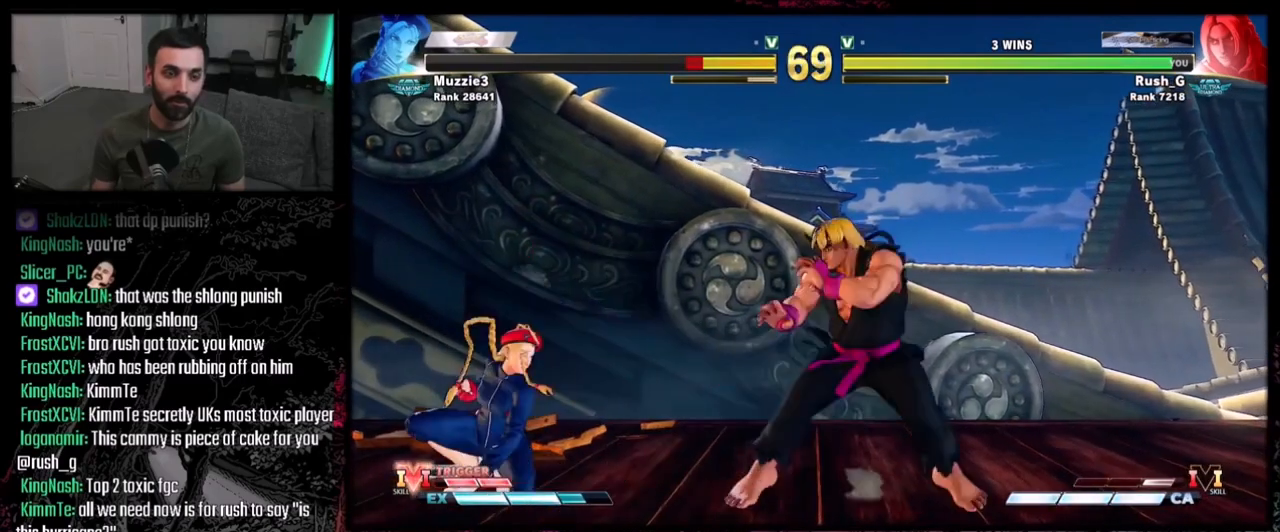
{"buttons": ["DPAD_RIGHT"], "events": [[34, "DPAD_RIGHT", "up"], [367, "DPAD_RIGHT", "down"], [434, "DPAD_RIGHT", "up"], [501, "DPAD_RIGHT", "down"]]}
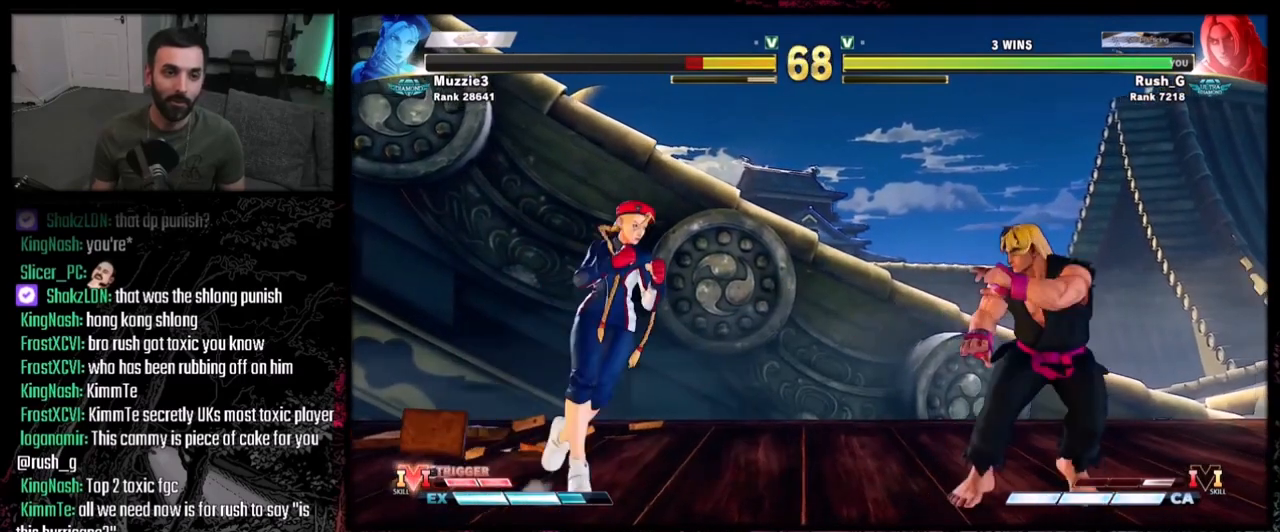
{"buttons": ["DPAD_RIGHT"], "events": [[100, "DPAD_RIGHT", "up"], [400, "DPAD_RIGHT", "down"], [434, "DPAD_RIGHT", "up"], [500, "DPAD_RIGHT", "down"]]}
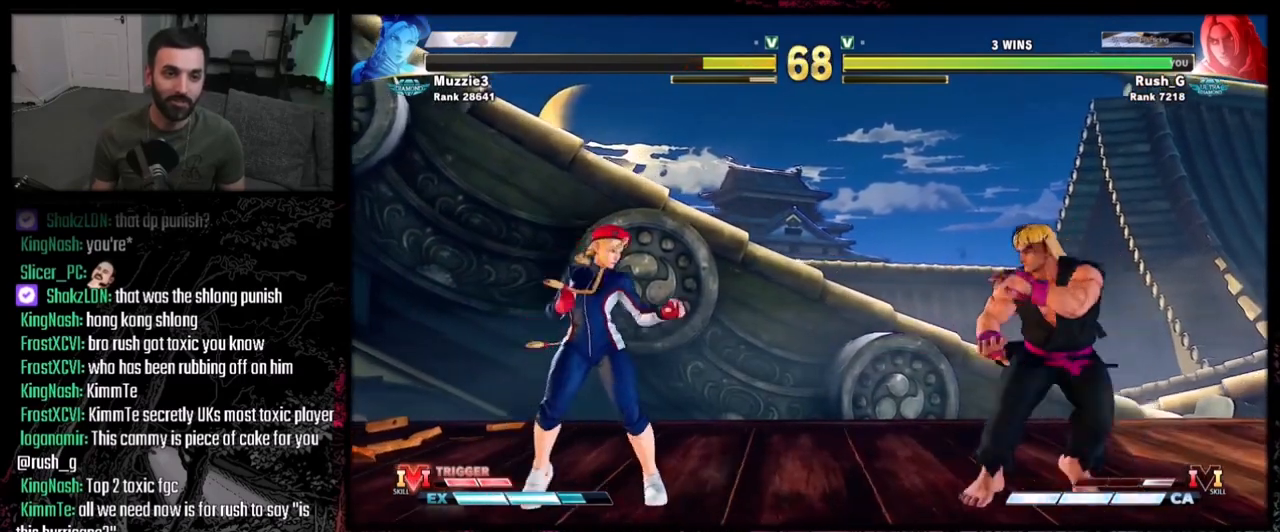
{"buttons": ["DPAD_LEFT"], "events": [[100, "DPAD_RIGHT", "up"], [401, "DPAD_LEFT", "down"]]}
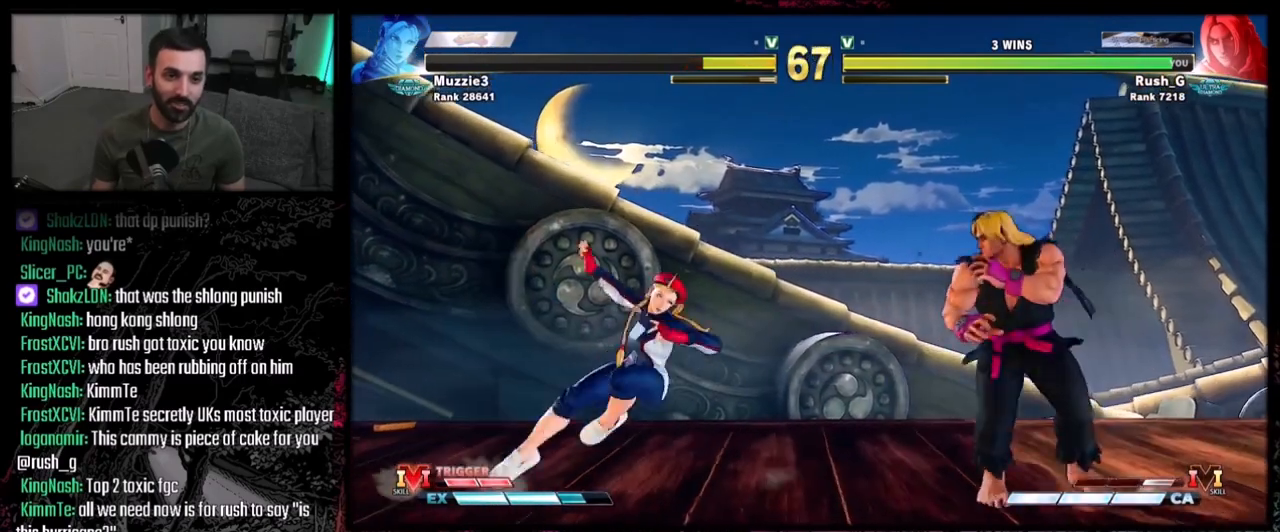
{"buttons": ["DPAD_DOWN", "DPAD_RIGHT"], "events": [[67, "DPAD_DOWN", "down"], [67, "DPAD_LEFT", "up"], [100, "DPAD_RIGHT", "down"], [267, "DPAD_DOWN", "up"], [467, "DPAD_DOWN", "down"]]}
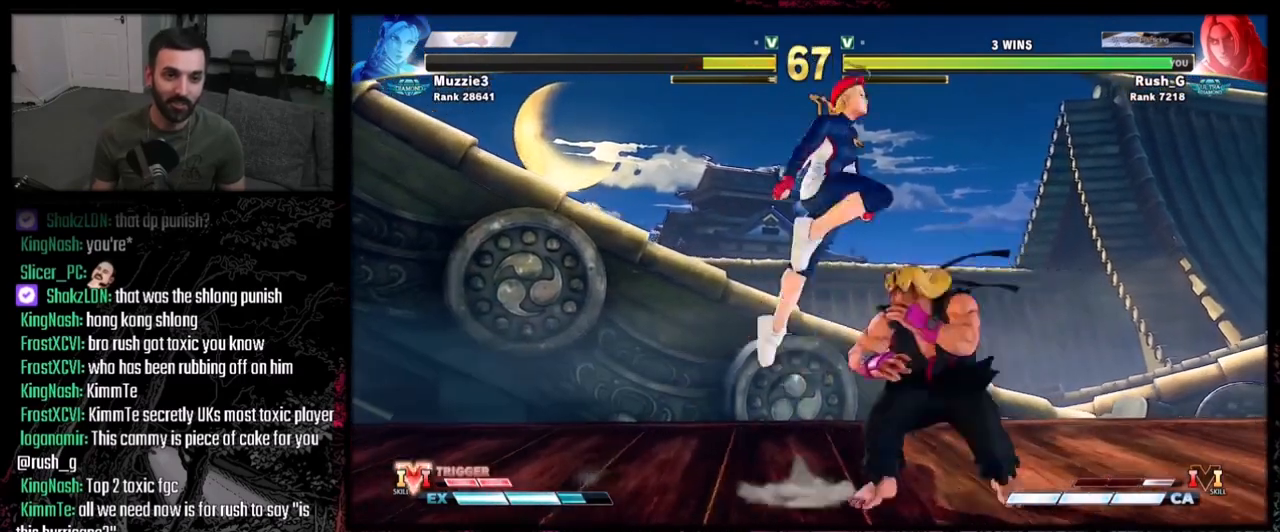
{"buttons": ["DPAD_LEFT"], "events": [[267, "DPAD_DOWN", "up"], [267, "DPAD_RIGHT", "up"], [301, "DPAD_LEFT", "down"]]}
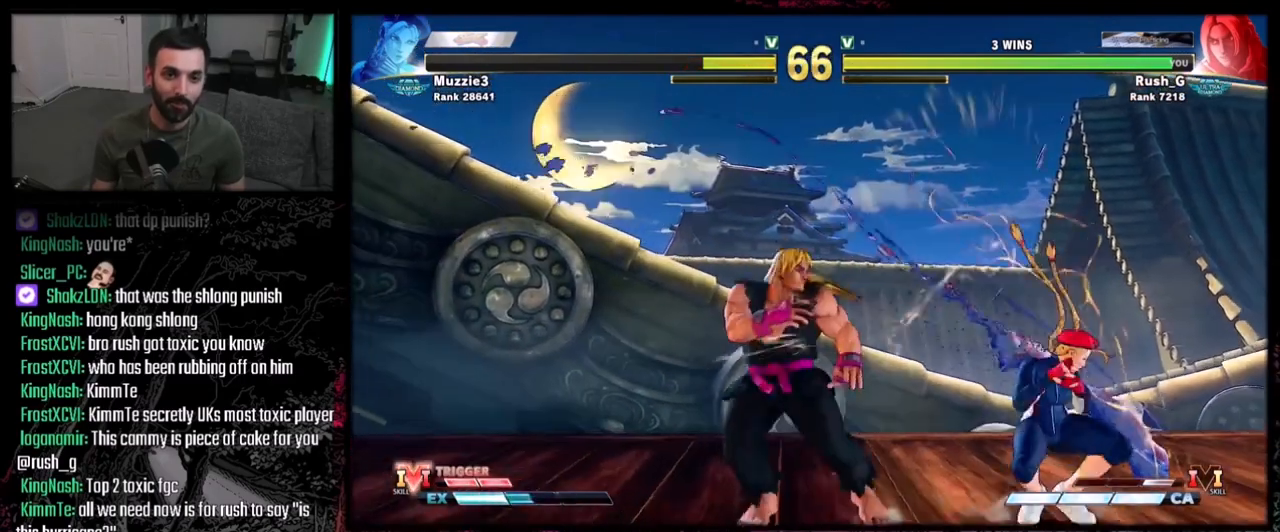
{"buttons": ["DPAD_RIGHT"], "events": [[67, "DPAD_DOWN", "down"], [267, "CIRCLE", "down"], [334, "CIRCLE", "up"], [334, "DPAD_LEFT", "up"], [367, "DPAD_DOWN", "up"], [367, "DPAD_RIGHT", "down"], [434, "DPAD_DOWN", "down"], [467, "DPAD_RIGHT", "up"], [500, "DPAD_DOWN", "up"], [500, "DPAD_RIGHT", "down"]]}
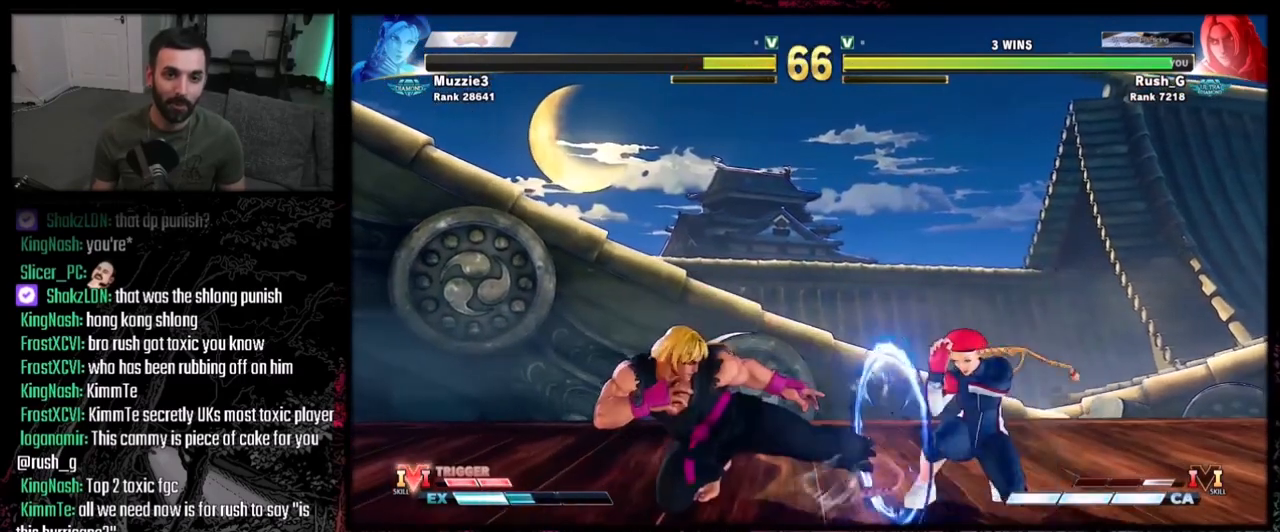
{"buttons": [], "events": [[67, "DPAD_RIGHT", "up"], [201, "DPAD_LEFT", "down"], [267, "DPAD_LEFT", "up"], [301, "DPAD_LEFT", "down"], [401, "DPAD_LEFT", "up"]]}
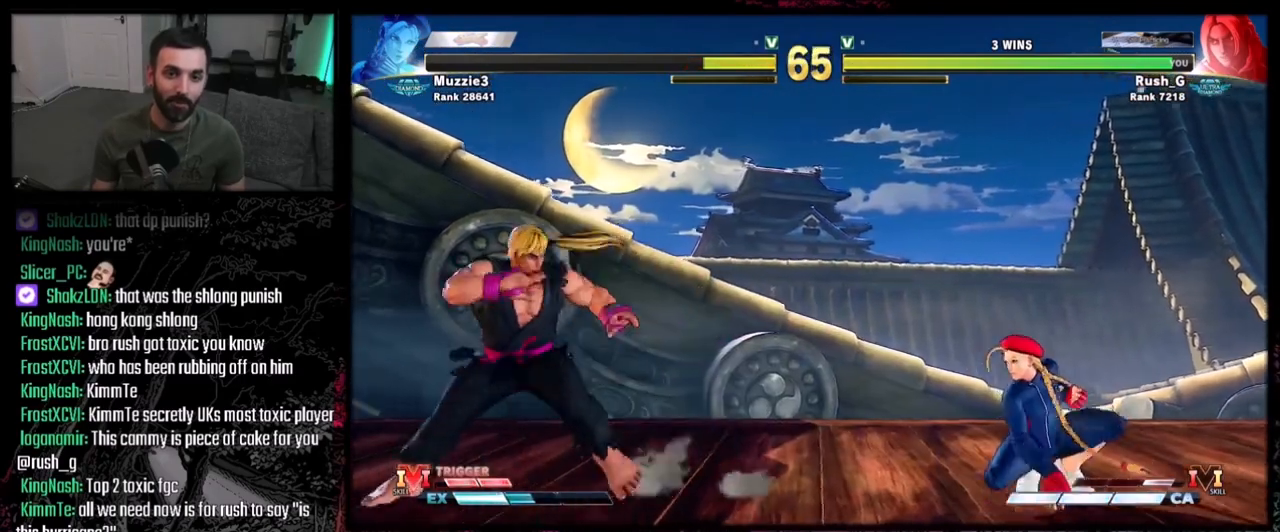
{"buttons": ["DPAD_LEFT"], "events": [[200, "DPAD_LEFT", "down"], [400, "DPAD_DOWN", "down"], [500, "DPAD_DOWN", "up"]]}
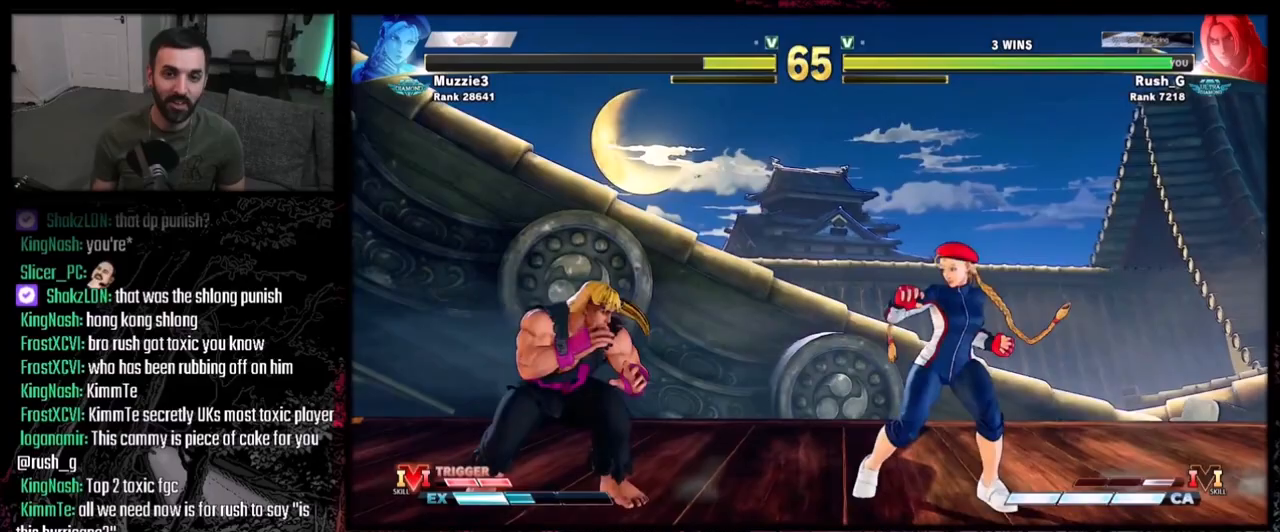
{"buttons": ["DPAD_LEFT"], "events": [[167, "DPAD_DOWN", "down"], [367, "DPAD_DOWN", "up"]]}
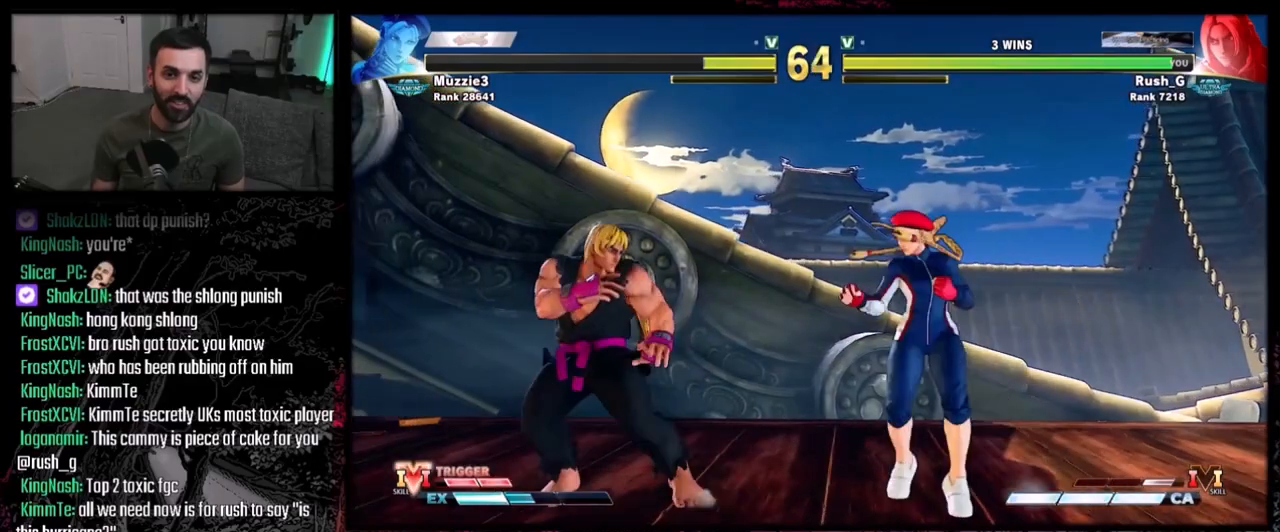
{"buttons": ["DPAD_DOWN", "DPAD_LEFT"], "events": [[67, "DPAD_DOWN", "down"], [200, "CIRCLE", "down"], [233, "DPAD_LEFT", "up"], [267, "CIRCLE", "up"], [267, "DPAD_RIGHT", "down"], [300, "DPAD_DOWN", "up"], [367, "DPAD_DOWN", "down"], [367, "DPAD_RIGHT", "up"], [400, "DPAD_DOWN", "up"], [400, "DPAD_LEFT", "down"], [500, "DPAD_DOWN", "down"]]}
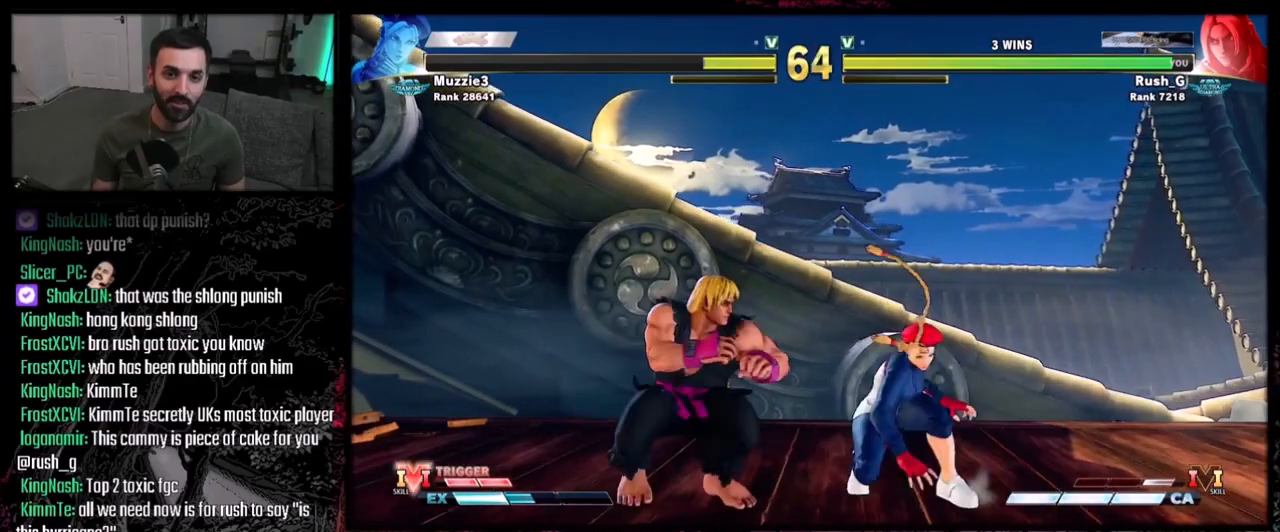
{"buttons": ["DPAD_LEFT"], "events": [[434, "DPAD_DOWN", "up"]]}